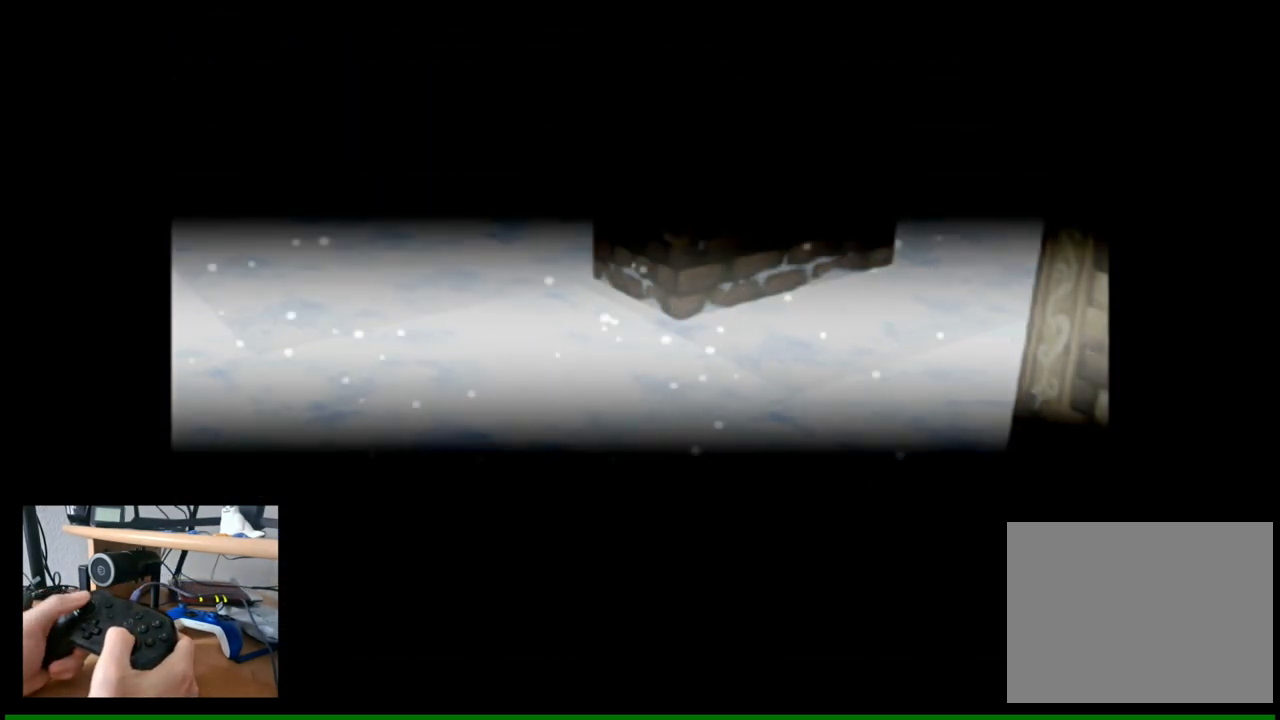
Gameplay with a controller (Nintendo layout); each line is a JSON object with the inputs held at the frame after it. "events" lists button and stick changes between this image and that frame as [ms after this image, input, new state], when the widget could be followed in between.
{"buttons": [], "left_stick": "center", "right_stick": "center", "events": []}
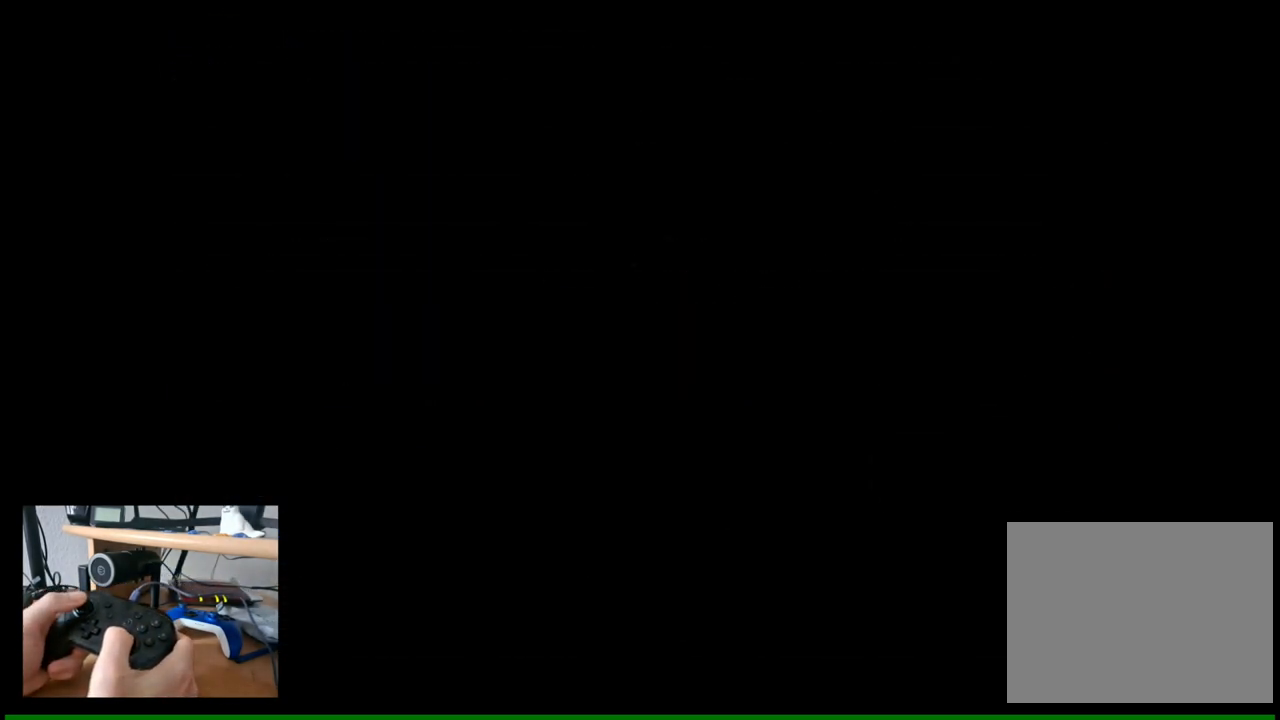
{"buttons": [], "left_stick": "center", "right_stick": "center", "events": []}
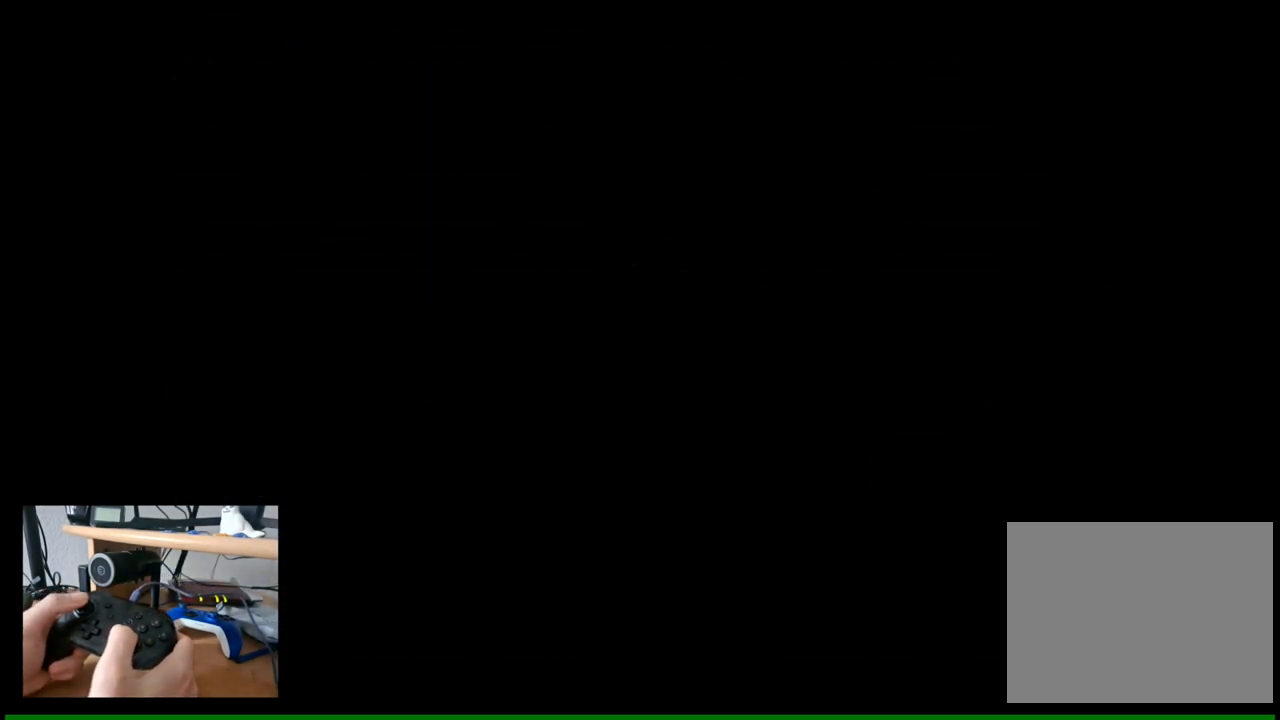
{"buttons": [], "left_stick": "center", "right_stick": "center"}
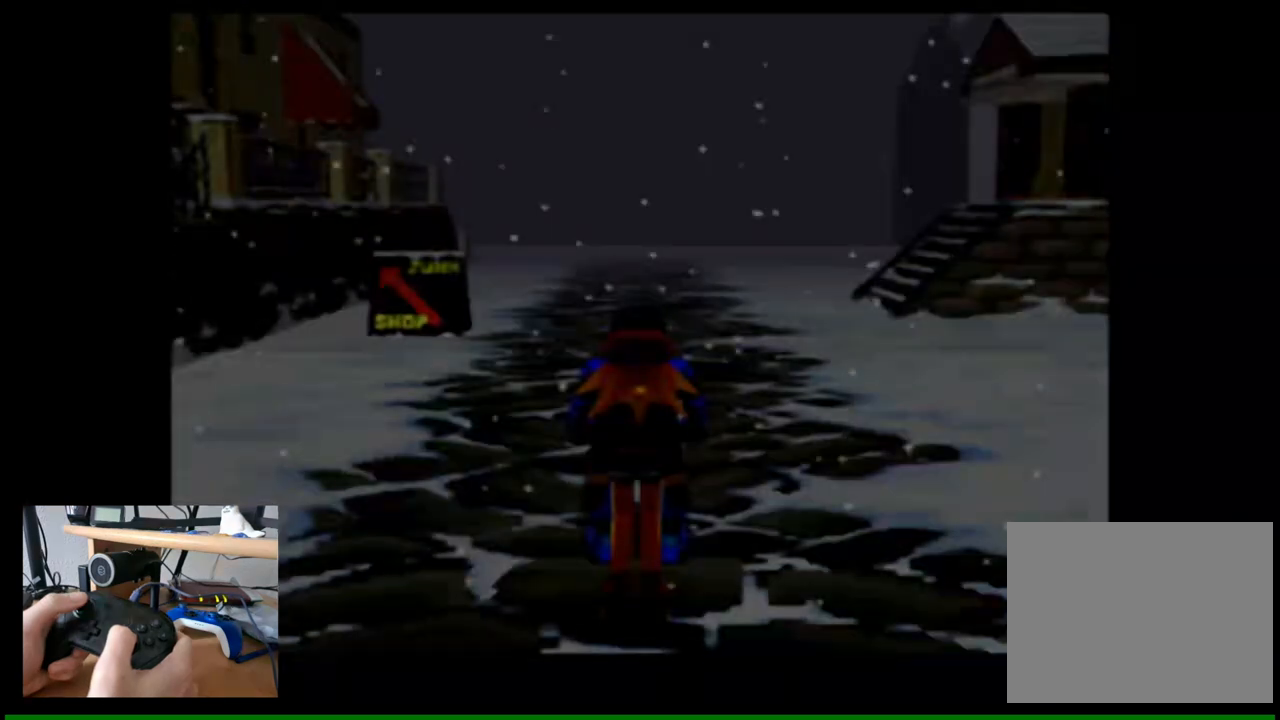
{"buttons": [], "left_stick": "center", "right_stick": "left", "events": [[500, "right_stick", "left"]]}
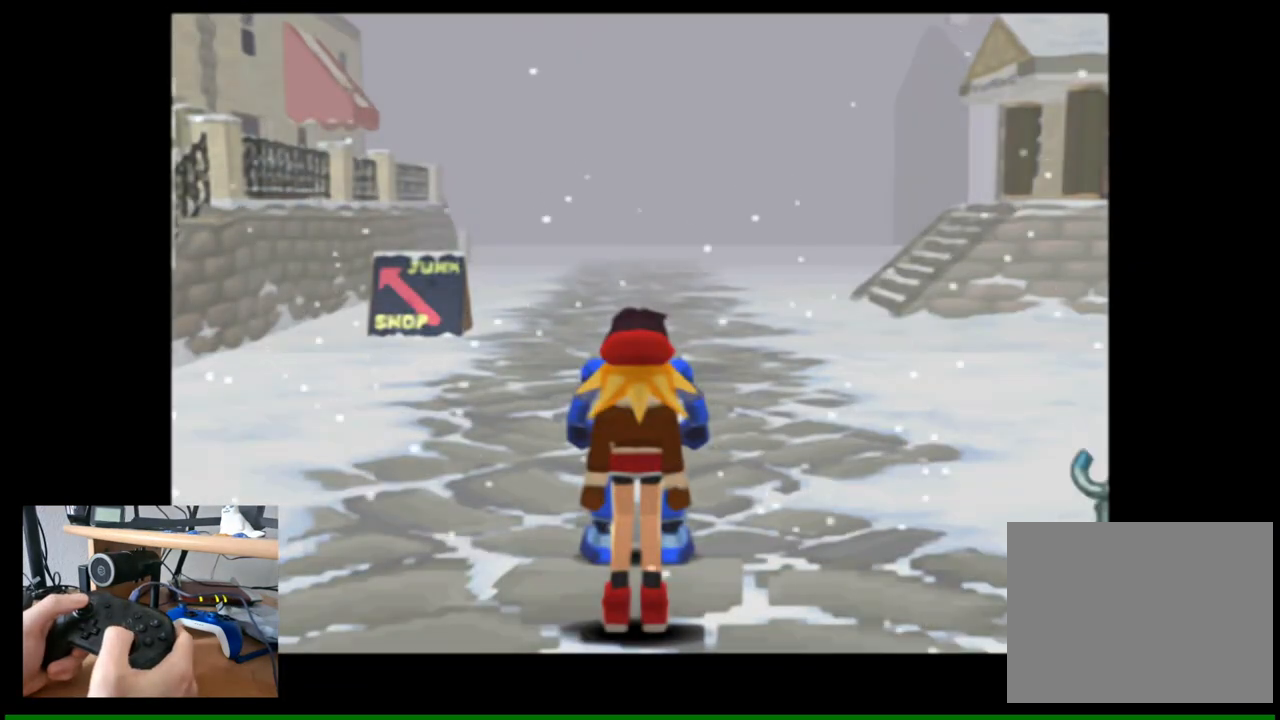
{"buttons": [], "left_stick": "center", "right_stick": "center", "events": [[100, "right_stick", "up-left"], [283, "right_stick", "center"]]}
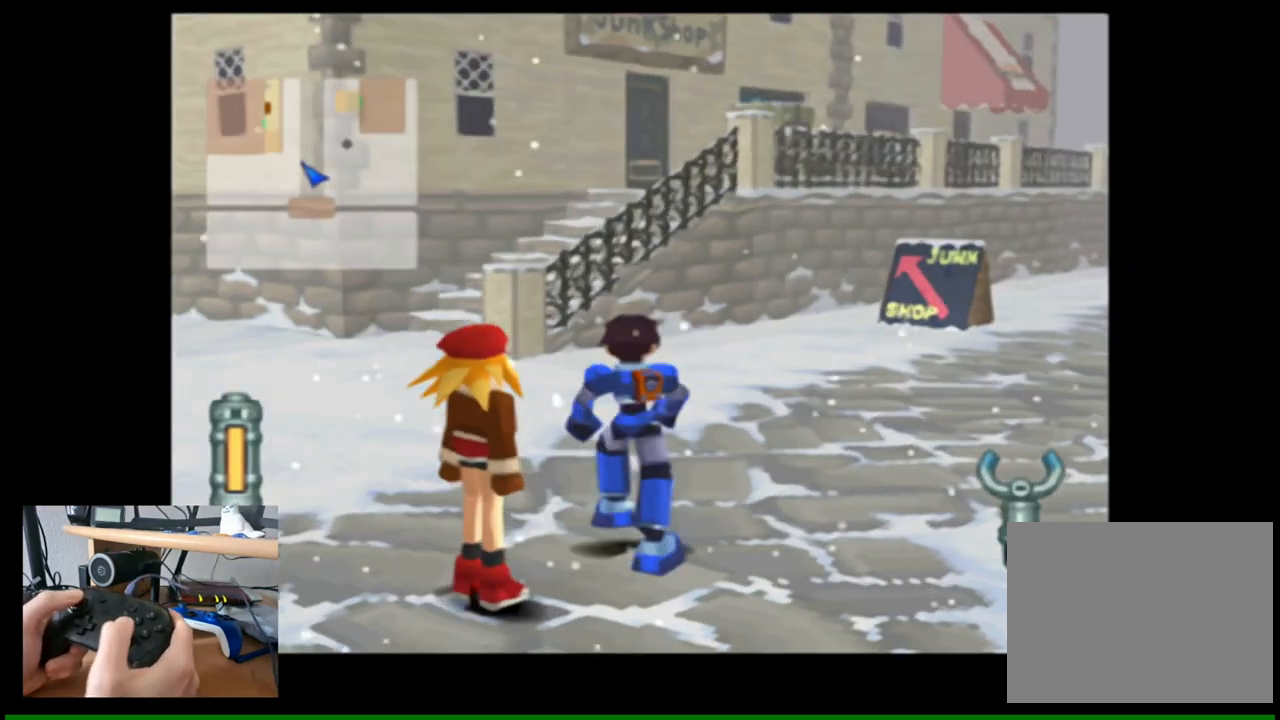
{"buttons": [], "left_stick": "up", "right_stick": "center", "events": [[83, "left_stick", "up"]]}
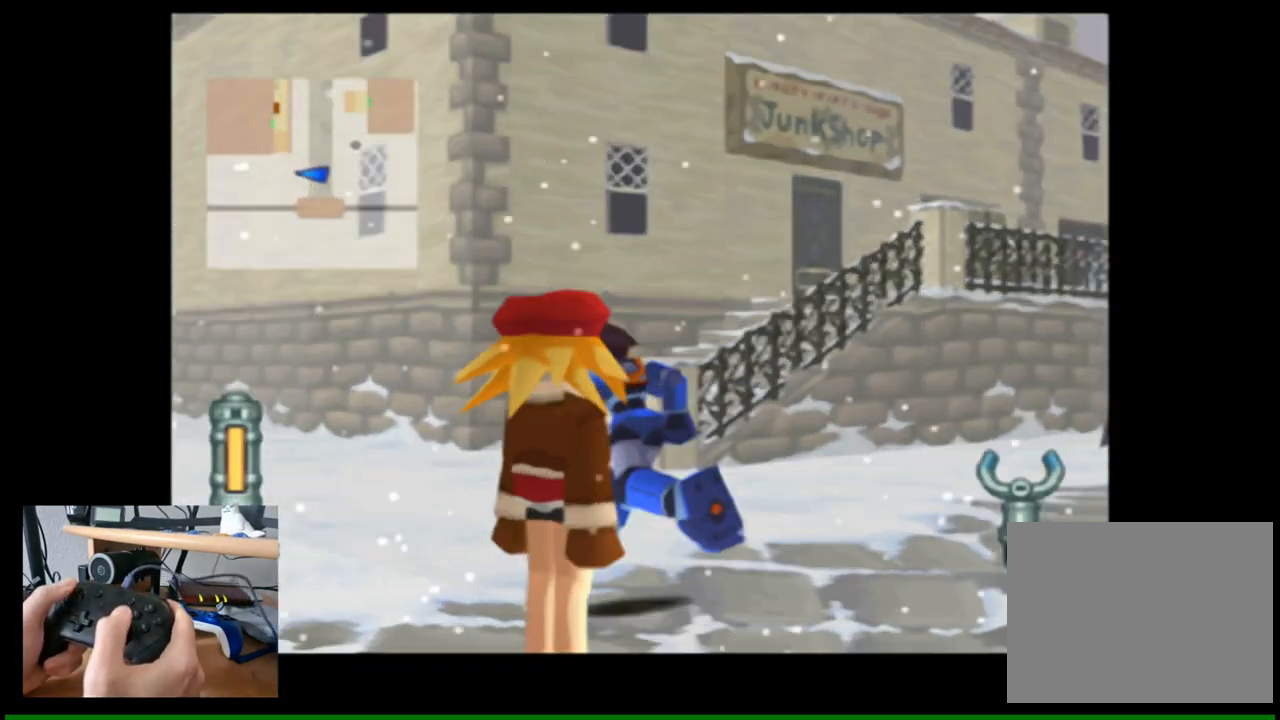
{"buttons": [], "left_stick": "up", "right_stick": "center", "events": []}
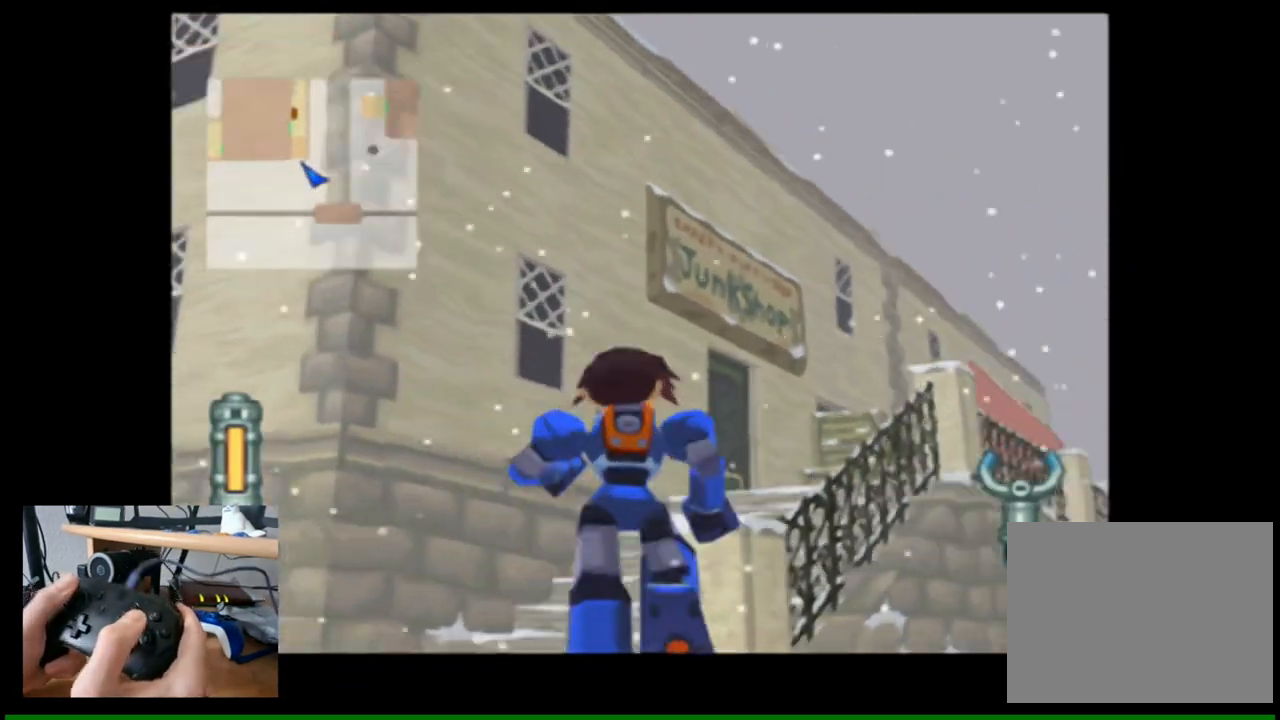
{"buttons": [], "left_stick": "up-left", "right_stick": "center", "events": [[450, "left_stick", "up-left"]]}
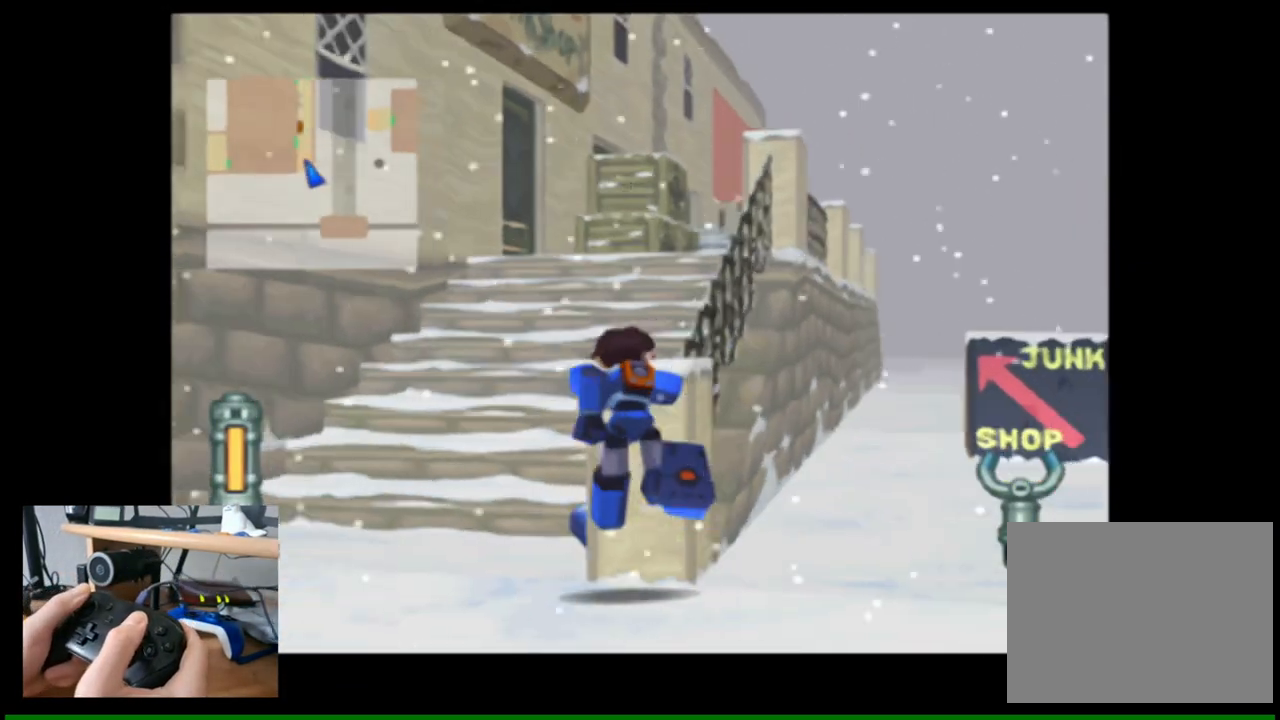
{"buttons": [], "left_stick": "up", "right_stick": "center", "events": [[267, "left_stick", "up"]]}
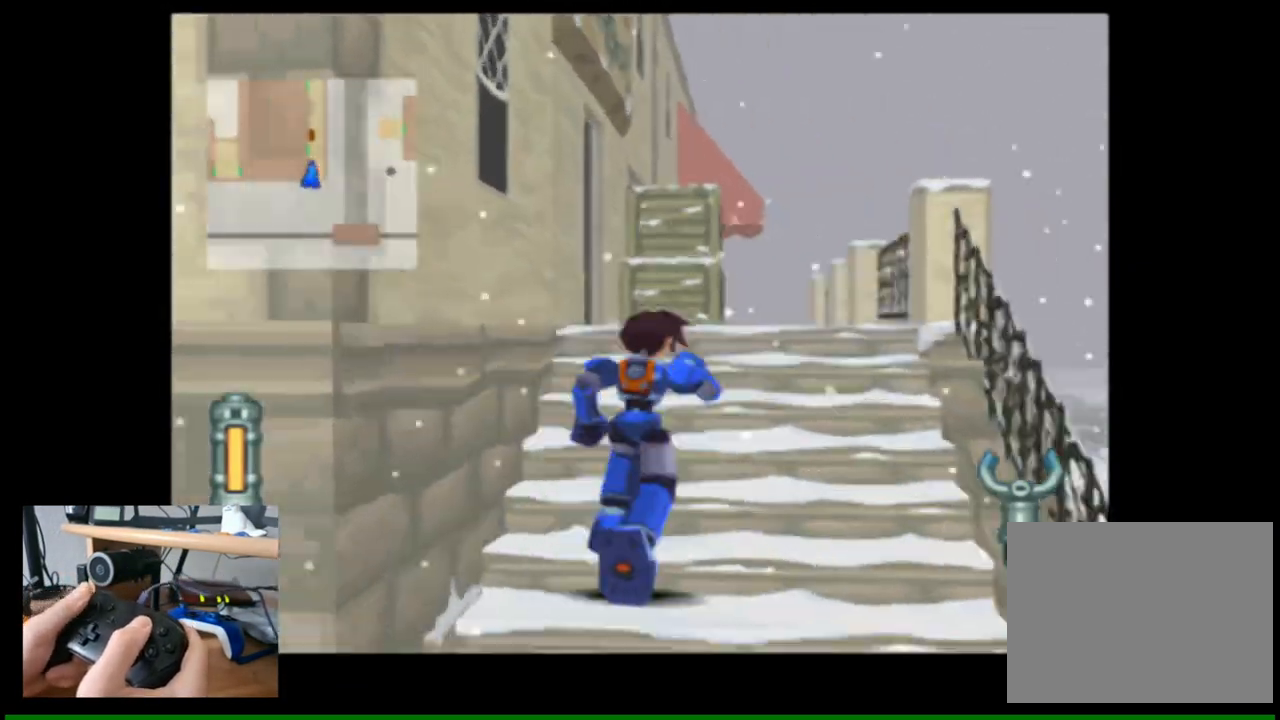
{"buttons": [], "left_stick": "up", "right_stick": "center", "events": []}
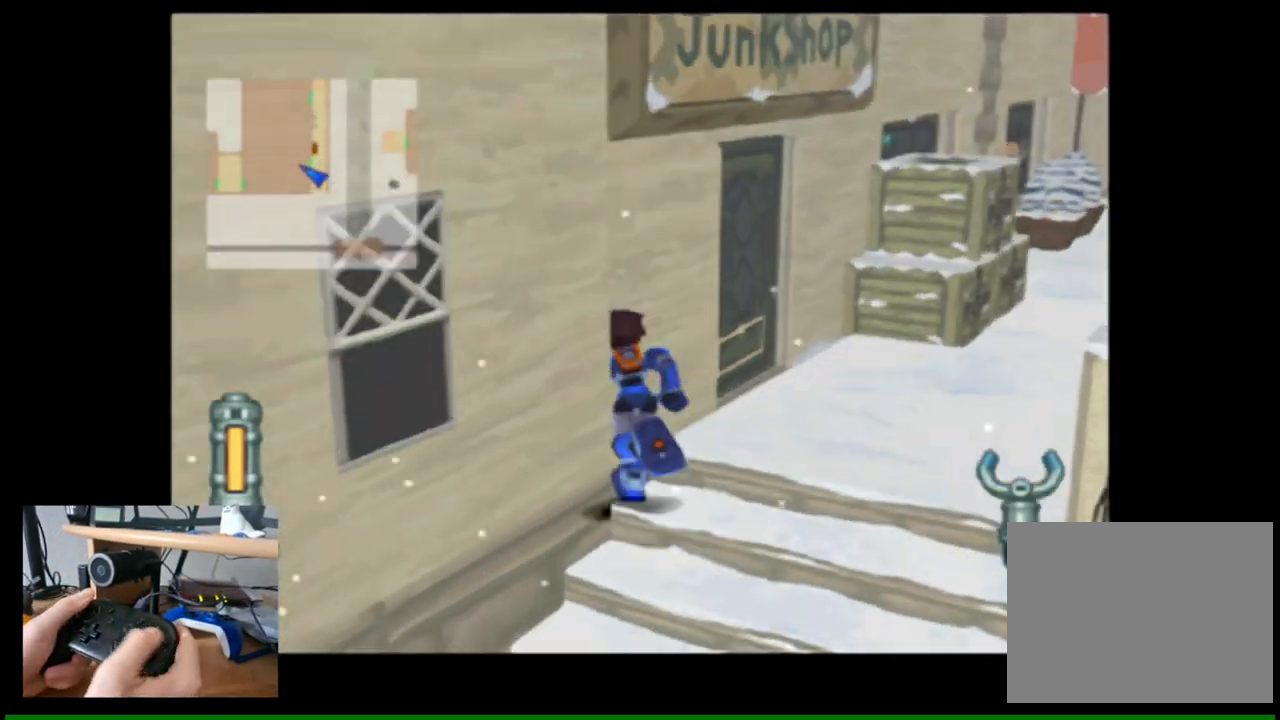
{"buttons": [], "left_stick": "center", "right_stick": "center", "events": [[50, "right_stick", "up-left"], [133, "left_stick", "up-right"], [350, "left_stick", "center"], [417, "right_stick", "center"]]}
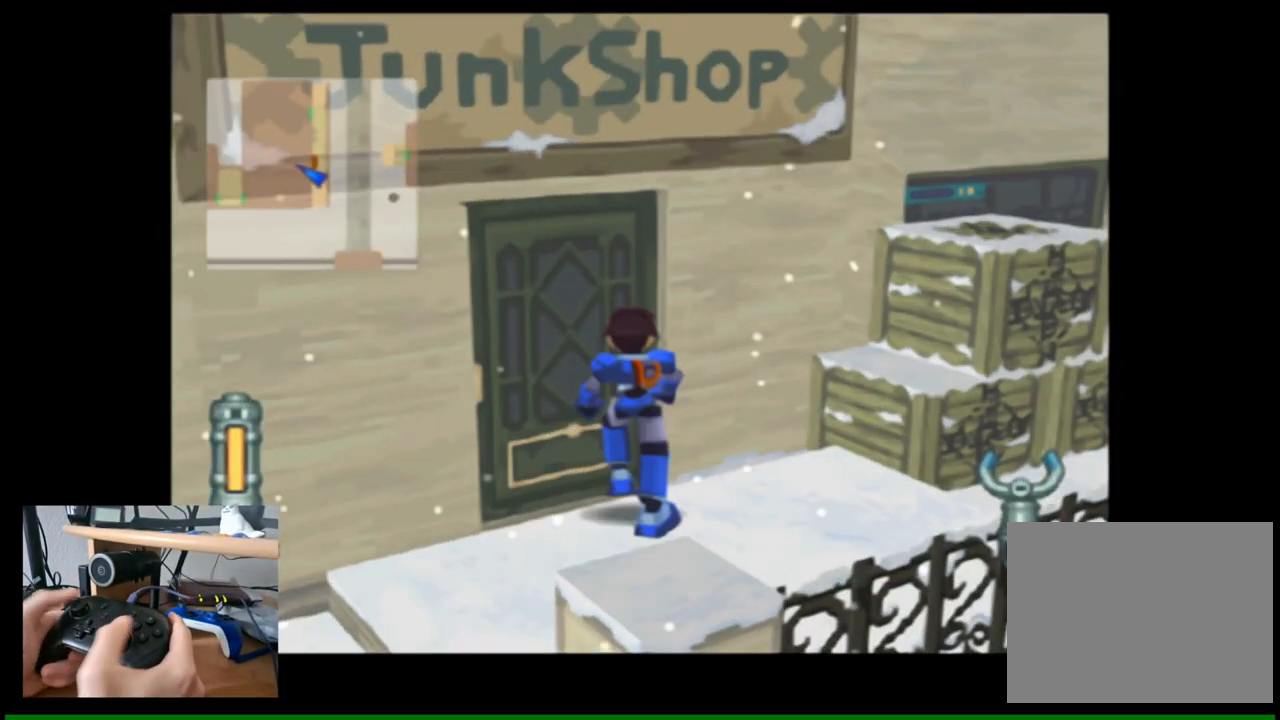
{"buttons": [], "left_stick": "center", "right_stick": "center", "events": []}
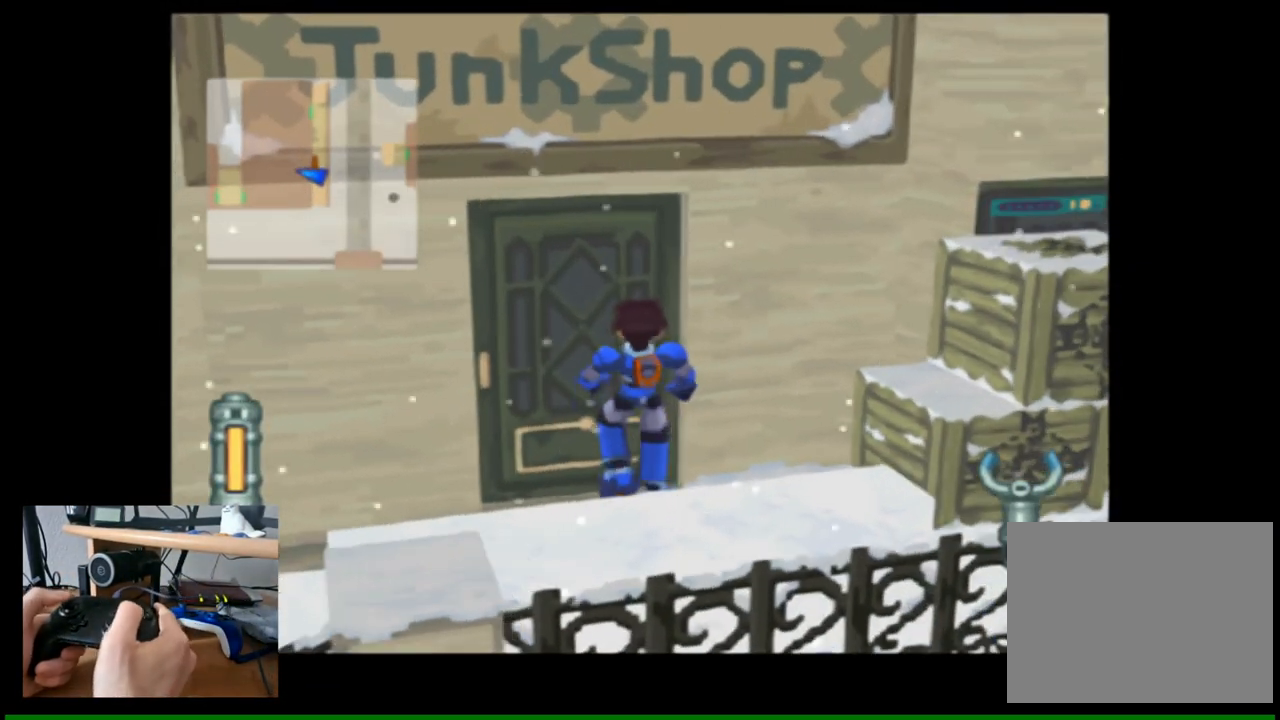
{"buttons": [], "left_stick": "center", "right_stick": "center", "events": [[333, "B", "down"], [433, "B", "up"]]}
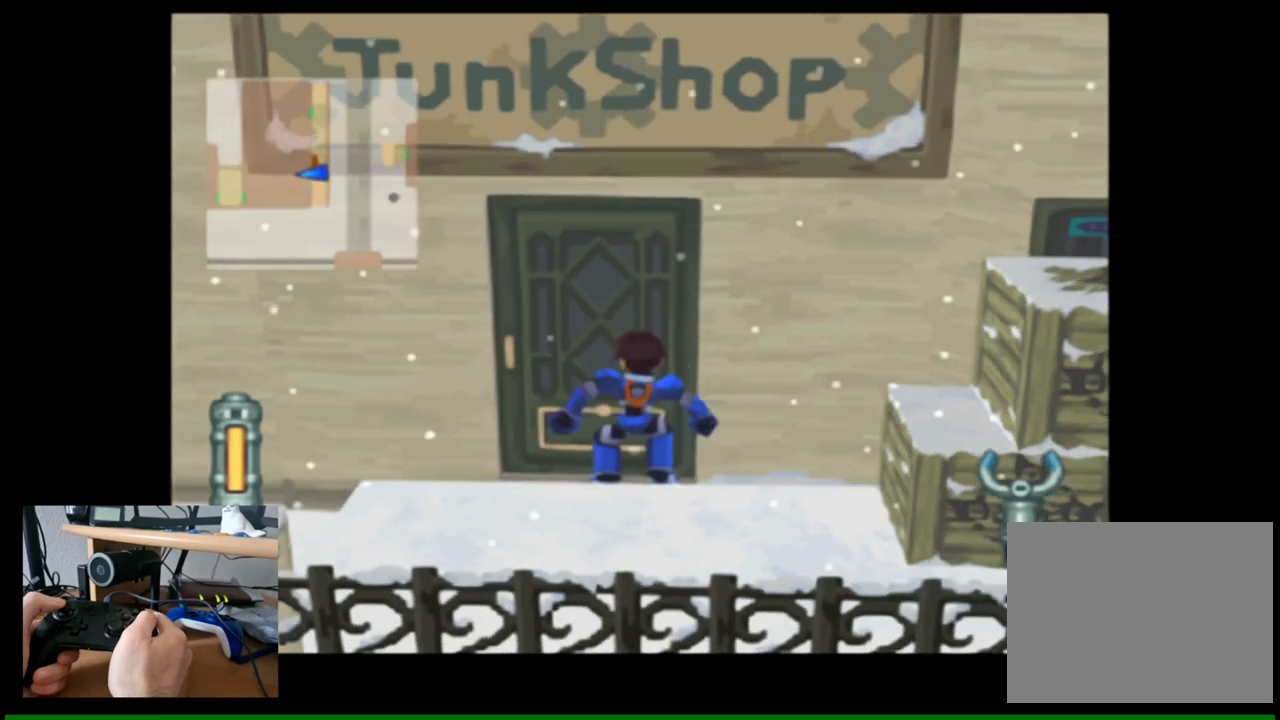
{"buttons": [], "left_stick": "center", "right_stick": "center", "events": []}
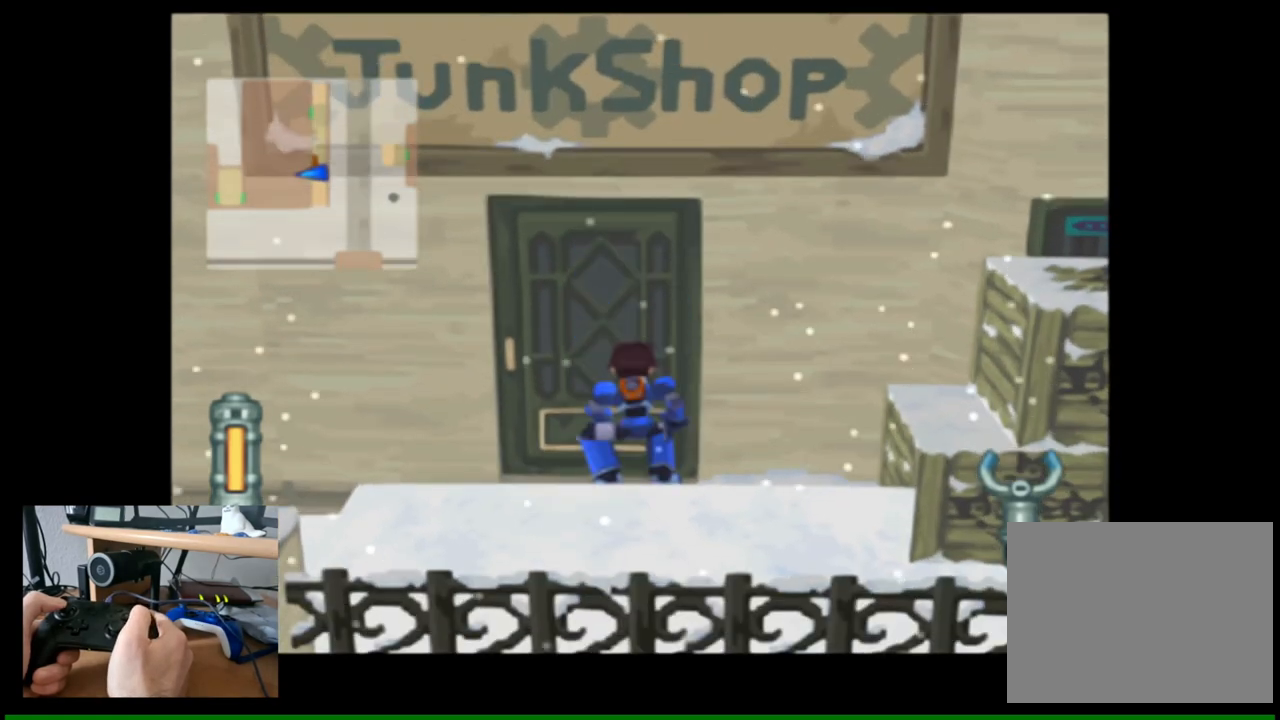
{"buttons": [], "left_stick": "center", "right_stick": "center", "events": [[67, "A", "down"], [183, "A", "up"], [367, "A", "down"], [450, "A", "up"]]}
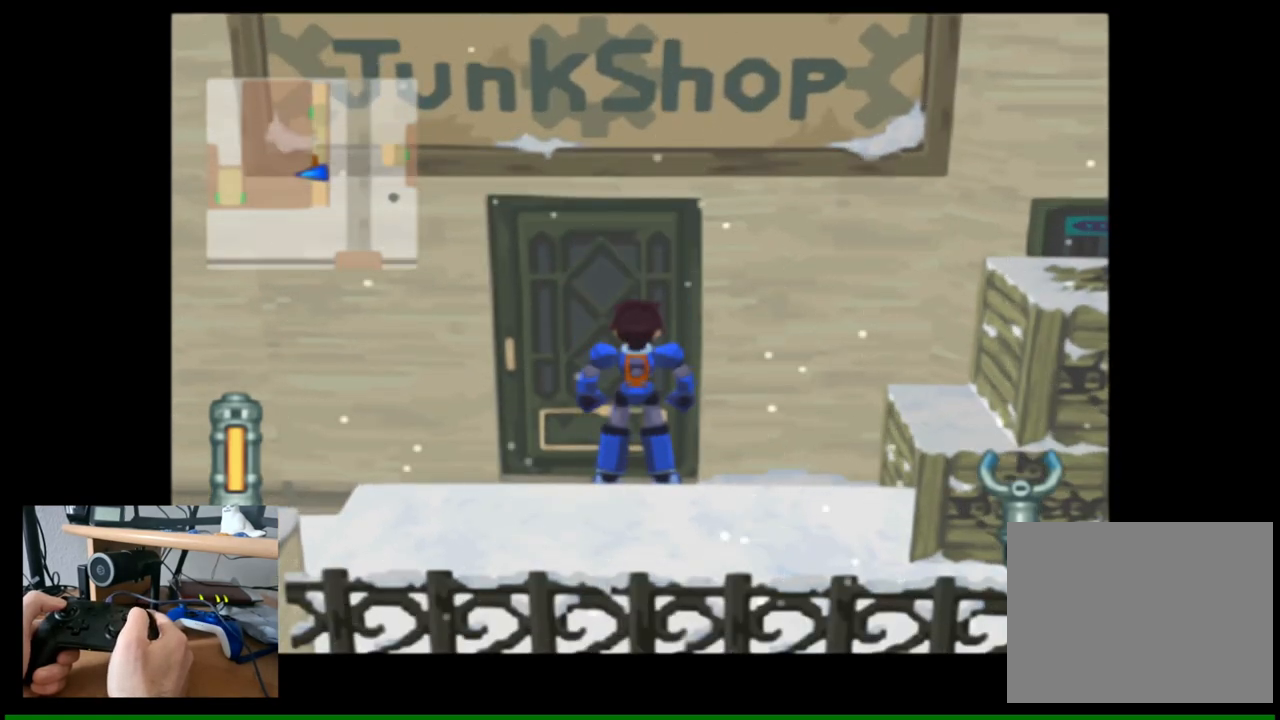
{"buttons": [], "left_stick": "center", "right_stick": "center", "events": [[167, "A", "down"], [250, "A", "up"]]}